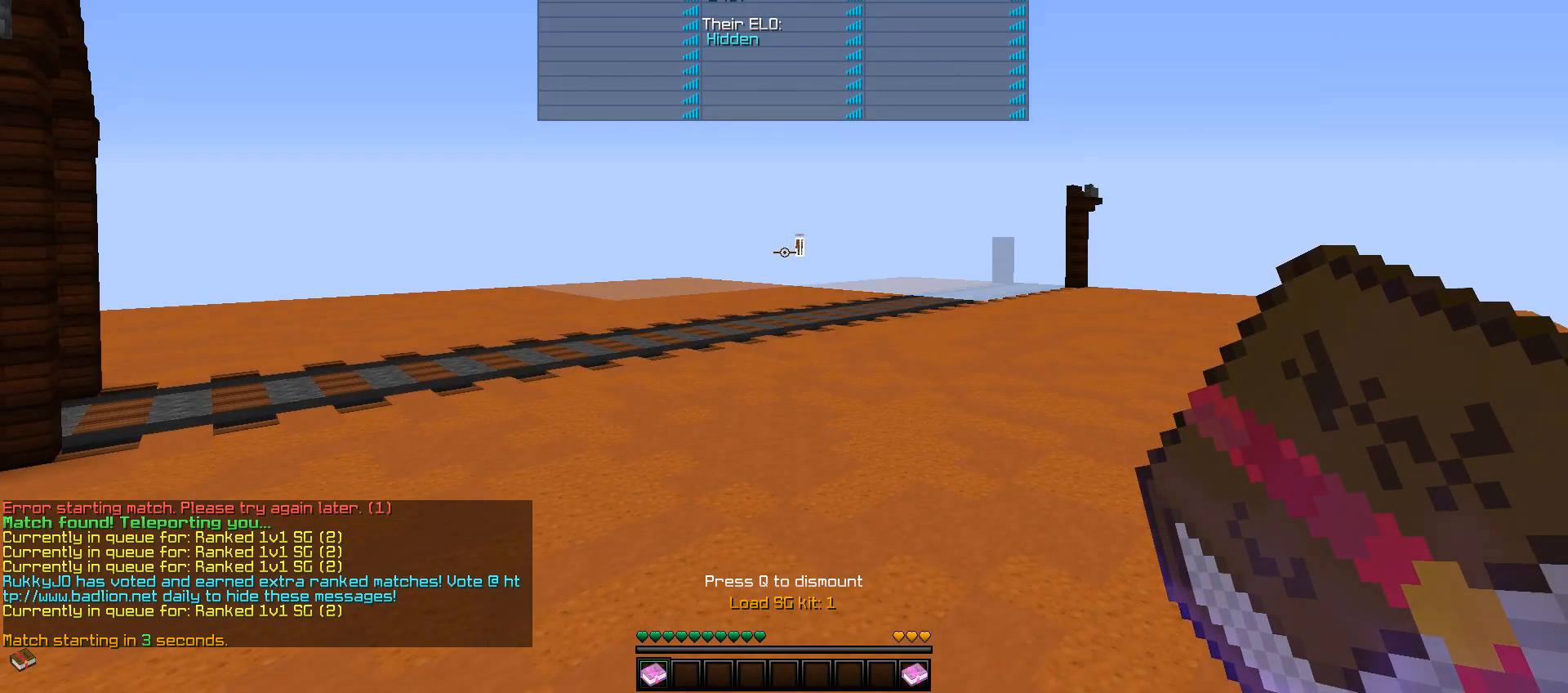
Gameplay with keyboard and mouse; each line is a JSON object with the keys and mouse buttons held at the frame after it. "events" lists presses ("down") and releases ("up") of "a", "d", "s", "w", "mouse_left" and "mouse_right" between this image and that frame as [ms after this image, input, new state], when the widget could be followed in between. "mouse_left", "mouse_right" = the "left", "right" buttons of the "mouse" list. No other keys are recorded. Fast repeated clicks can show as one long hold. Mouse movement is not recorded.
{"keys": ["w"], "mouse": [], "events": [[117, "mouse_right", "up"], [150, "w", "down"]]}
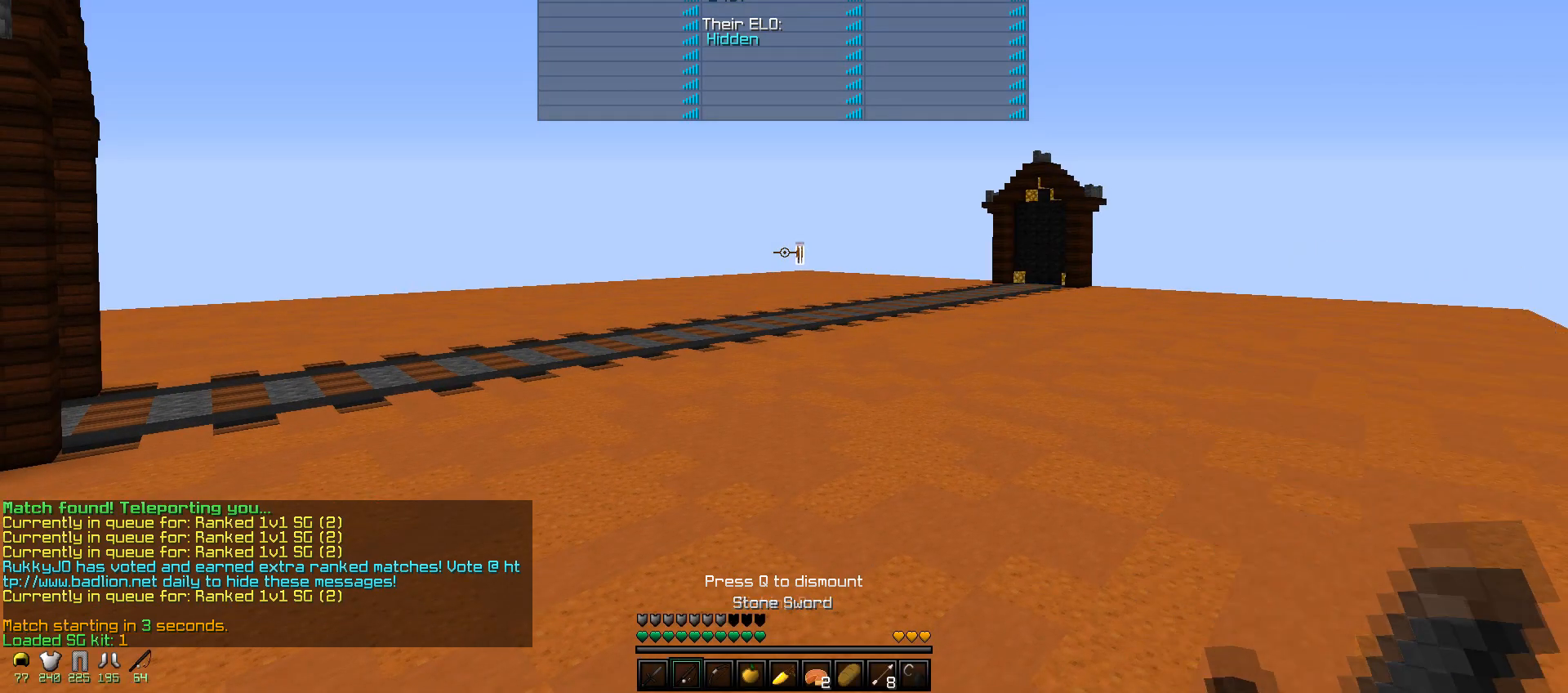
{"keys": [], "mouse": [], "events": [[67, "w", "up"]]}
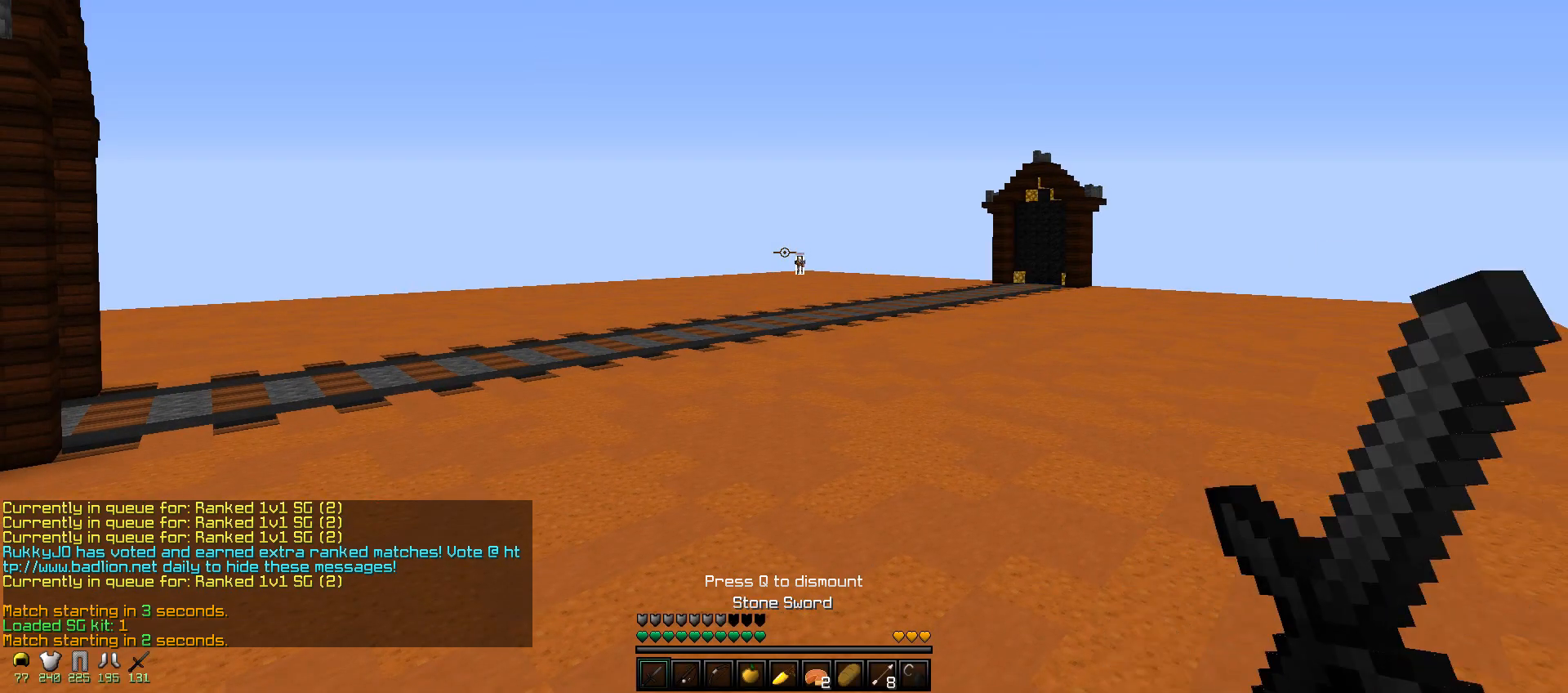
{"keys": [], "mouse": [], "events": []}
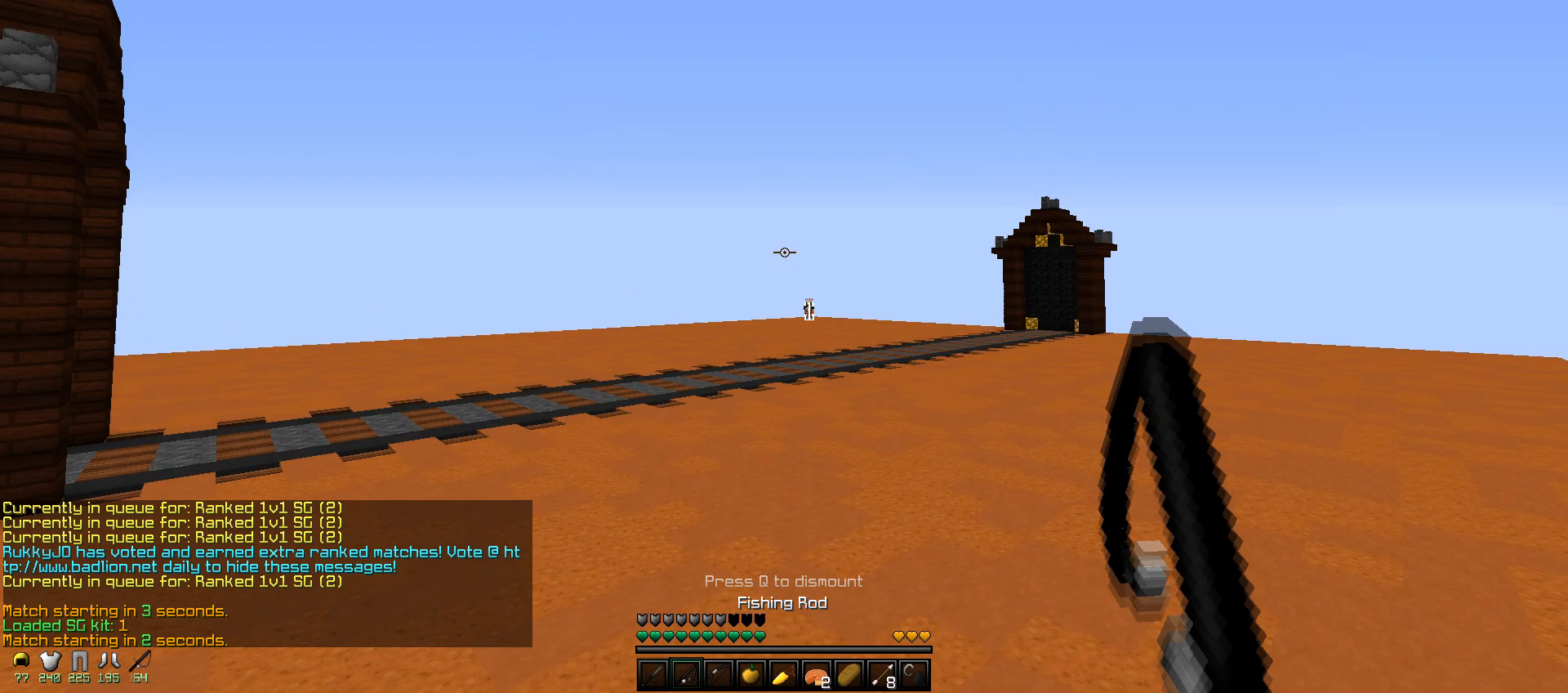
{"keys": ["w"], "mouse": [], "events": [[500, "w", "down"]]}
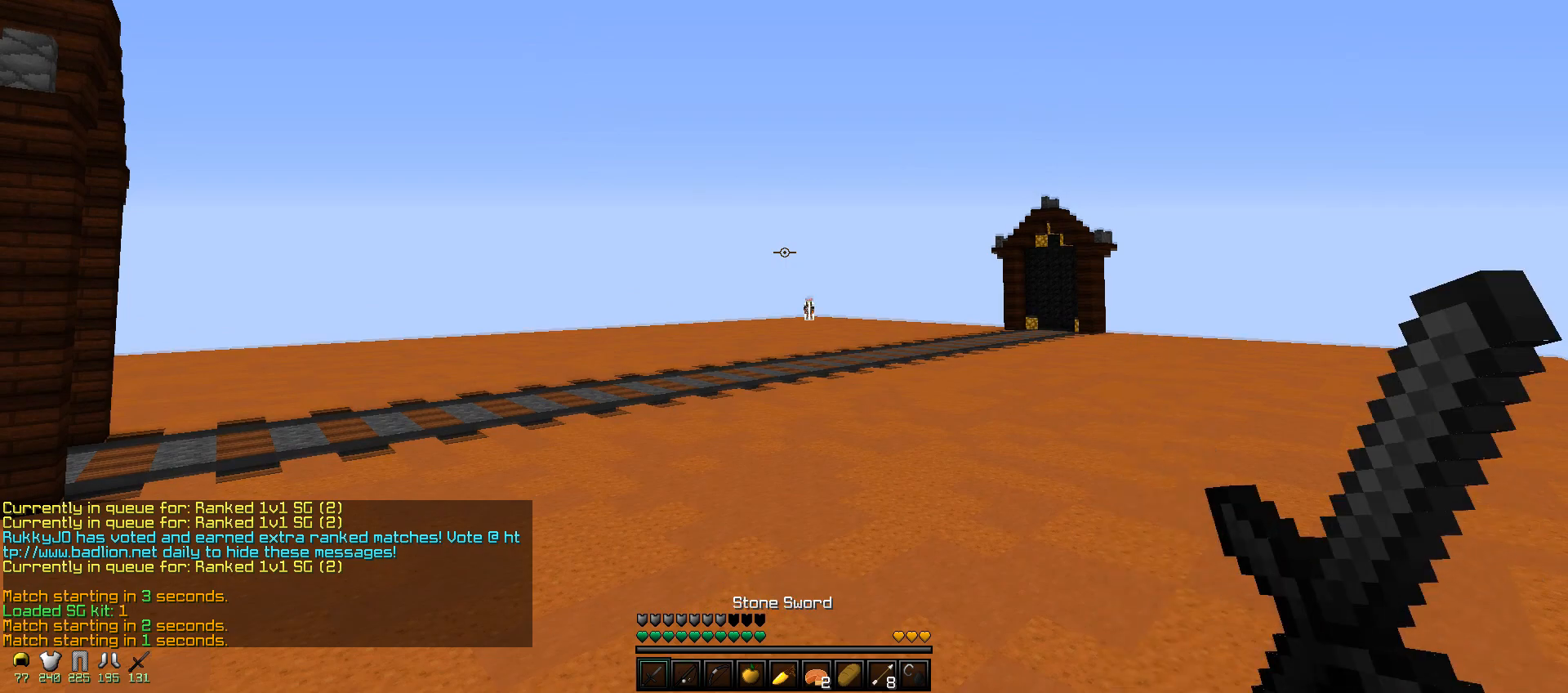
{"keys": ["w"], "mouse": [], "events": []}
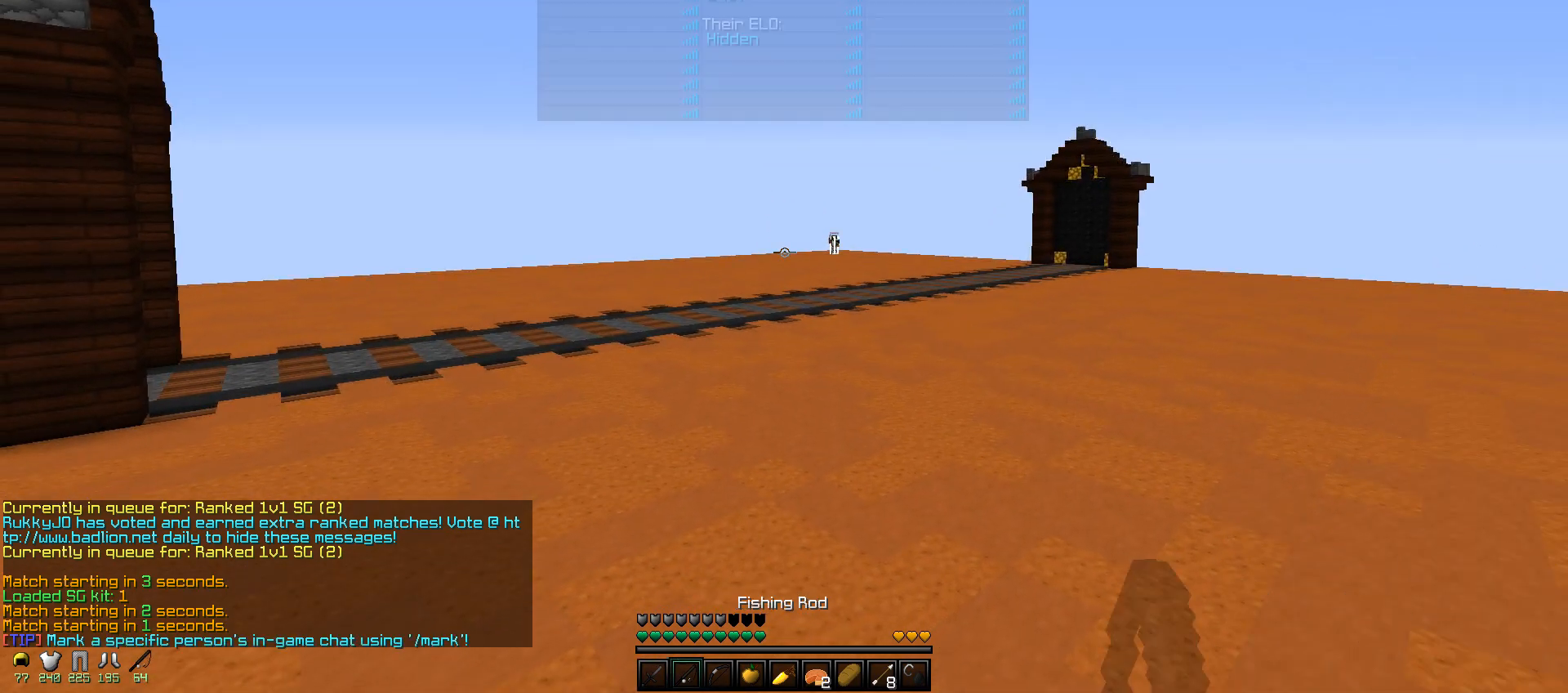
{"keys": ["w"], "mouse": [], "events": [[200, "mouse_right", "down"], [317, "mouse_right", "up"]]}
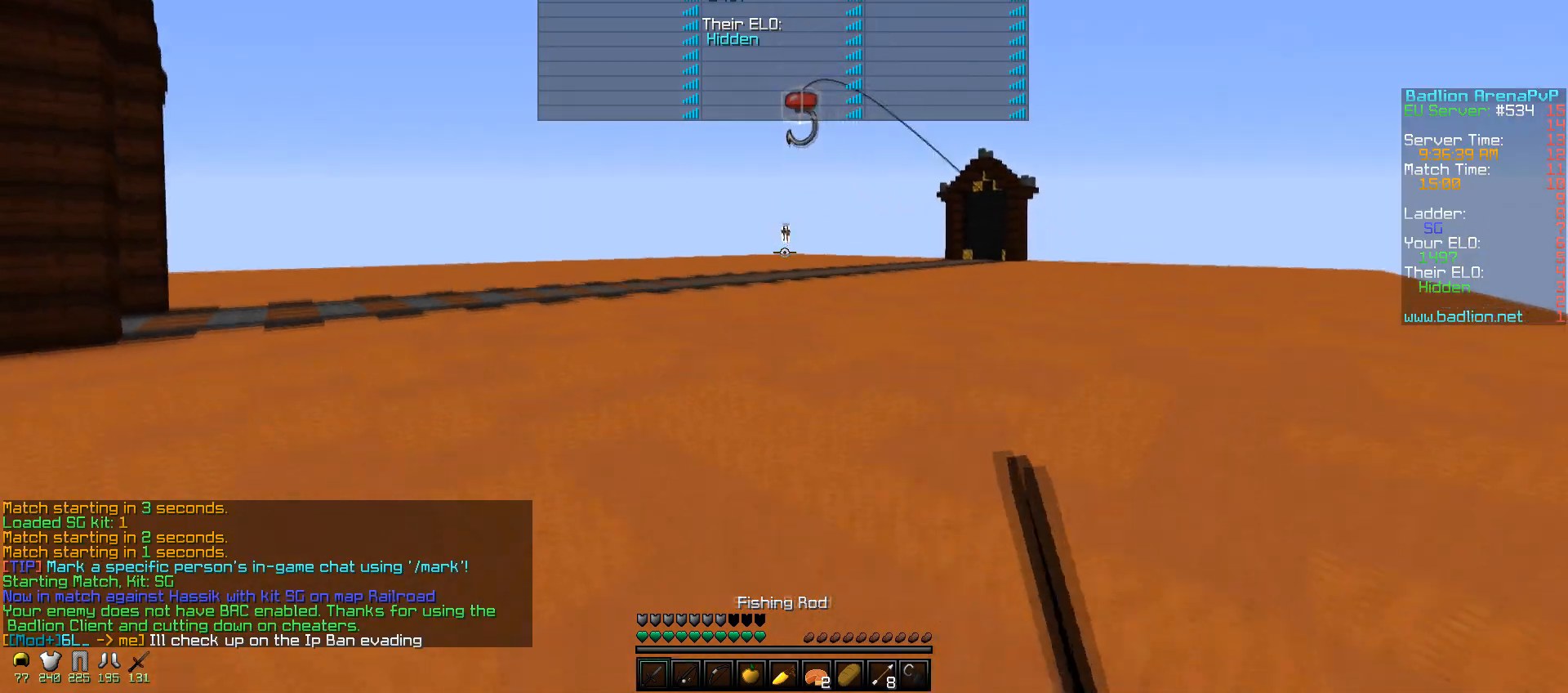
{"keys": ["w"], "mouse": ["right"], "events": [[400, "mouse_right", "down"]]}
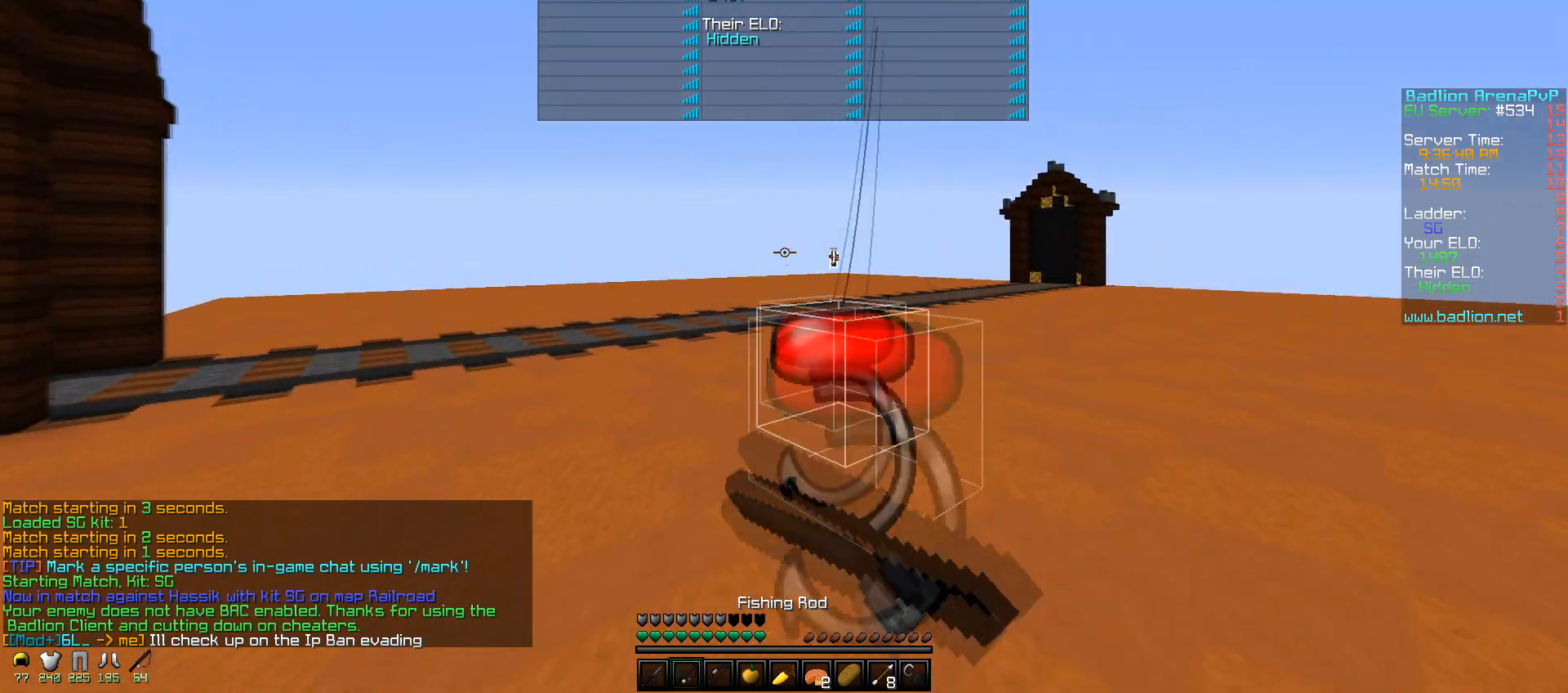
{"keys": ["a", "w"], "mouse": ["right"], "events": [[50, "mouse_right", "up"], [467, "mouse_right", "down"], [500, "a", "down"]]}
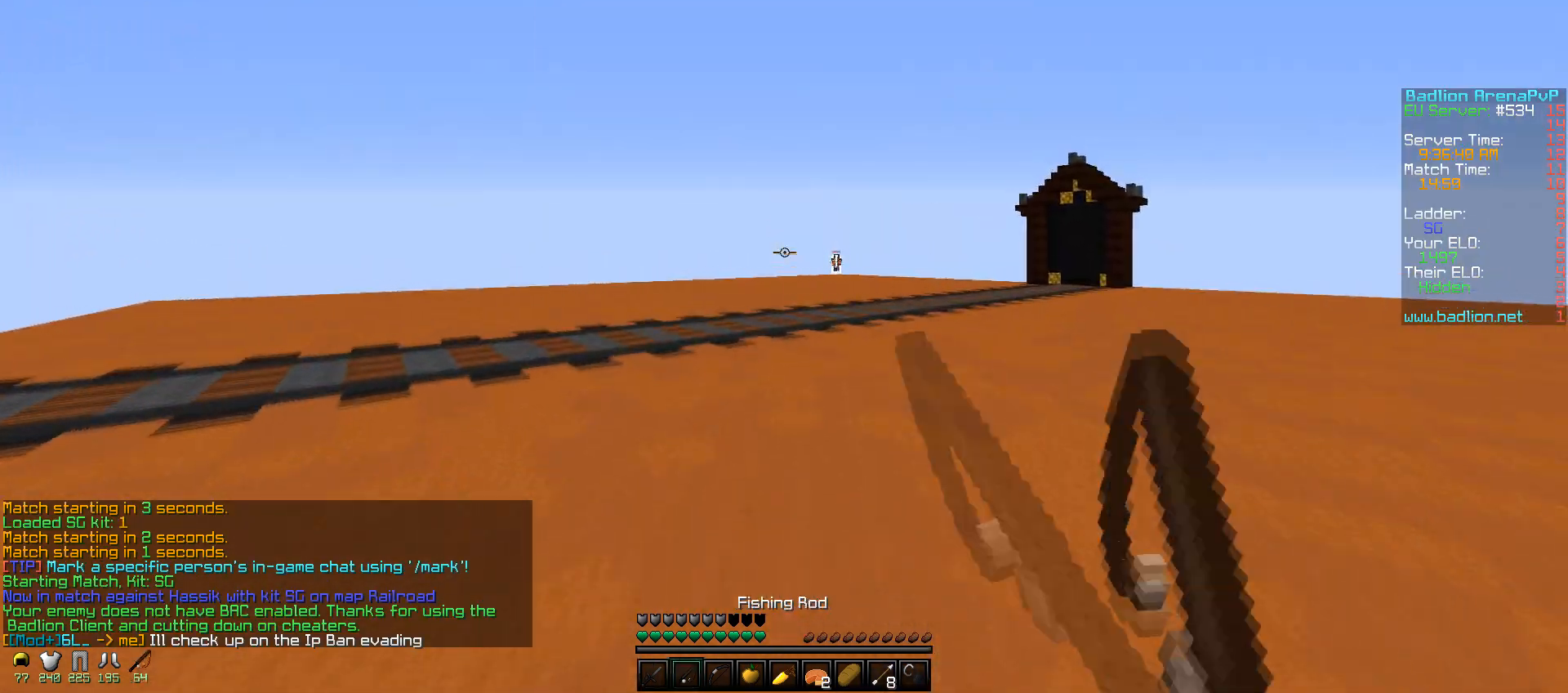
{"keys": ["a", "w"], "mouse": ["right"], "events": [[67, "mouse_right", "up"], [400, "mouse_right", "down"]]}
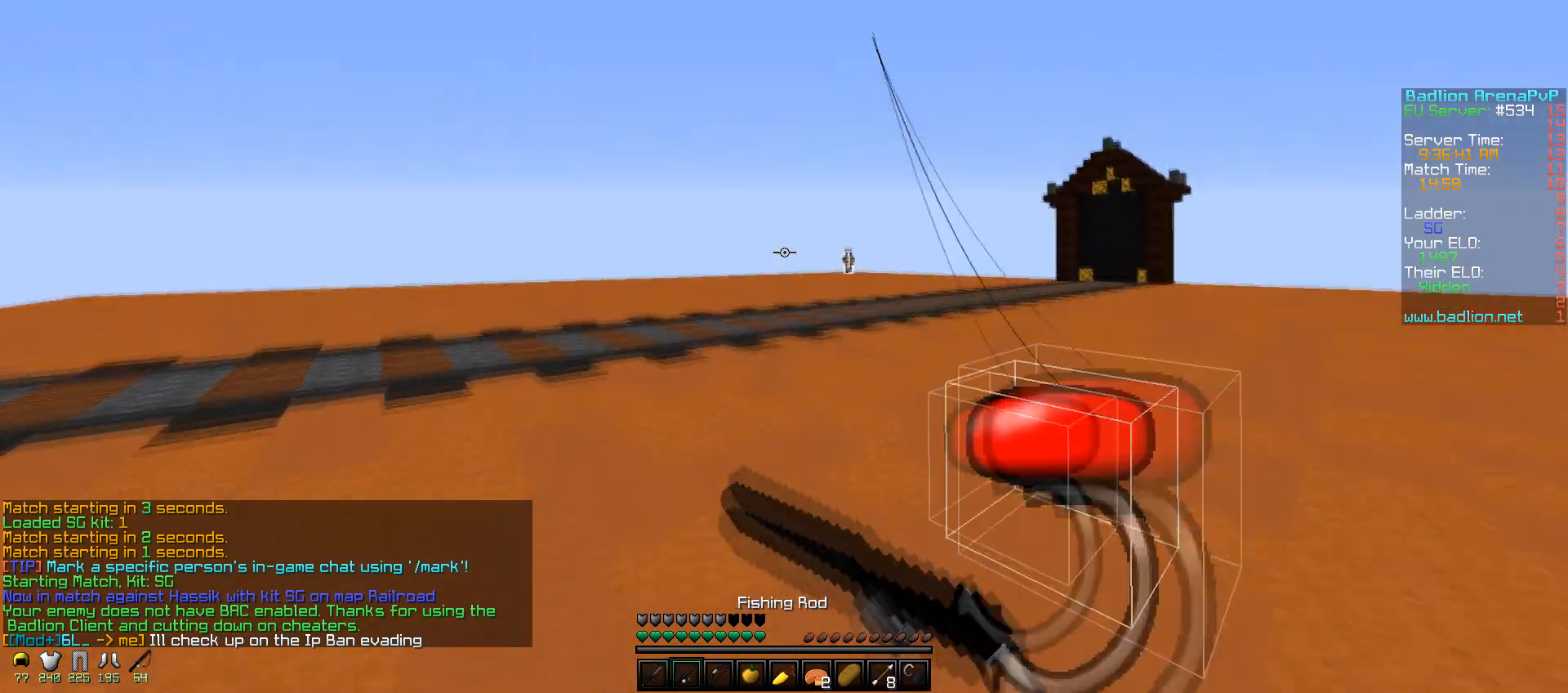
{"keys": ["w"], "mouse": [], "events": [[17, "mouse_right", "up"], [300, "mouse_right", "down"], [400, "a", "up"], [400, "mouse_right", "up"]]}
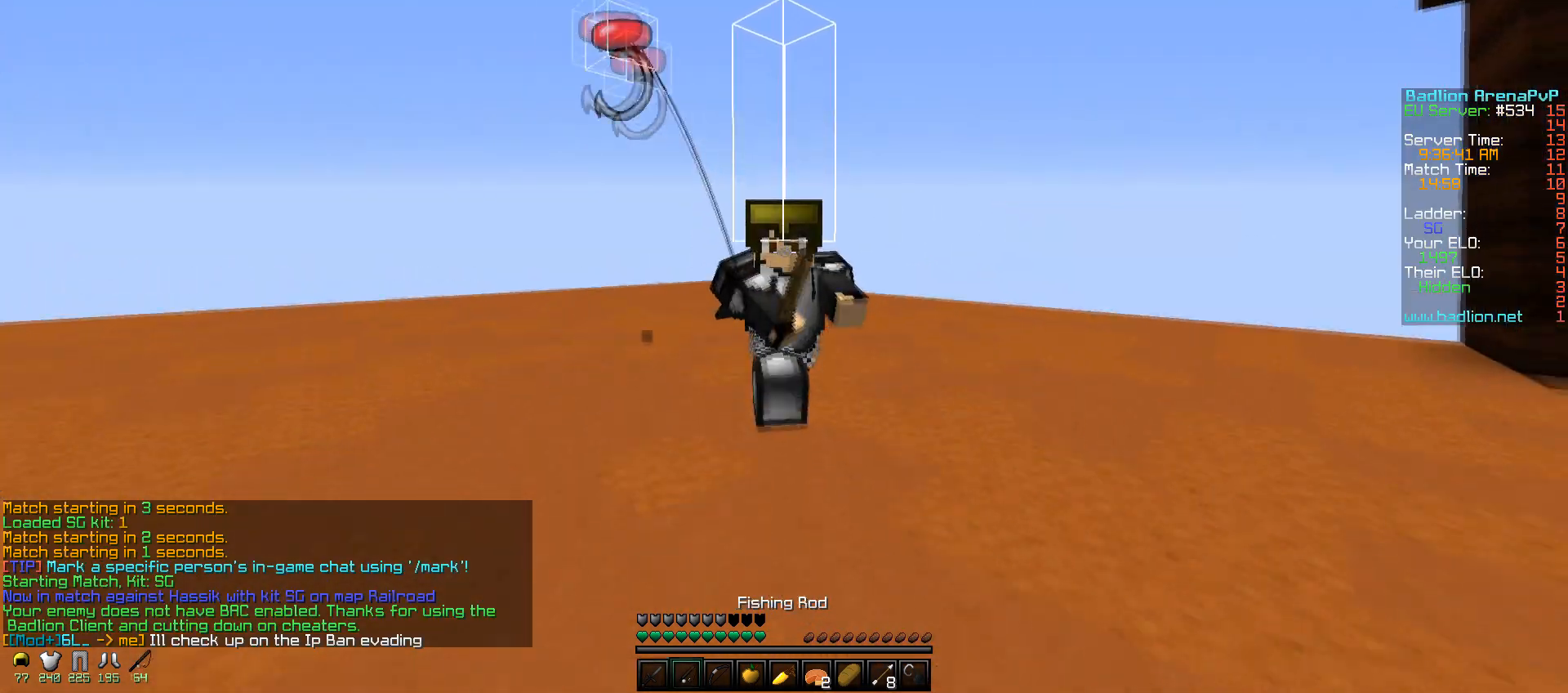
{"keys": ["w"], "mouse": [], "events": [[300, "mouse_right", "down"], [417, "mouse_right", "up"]]}
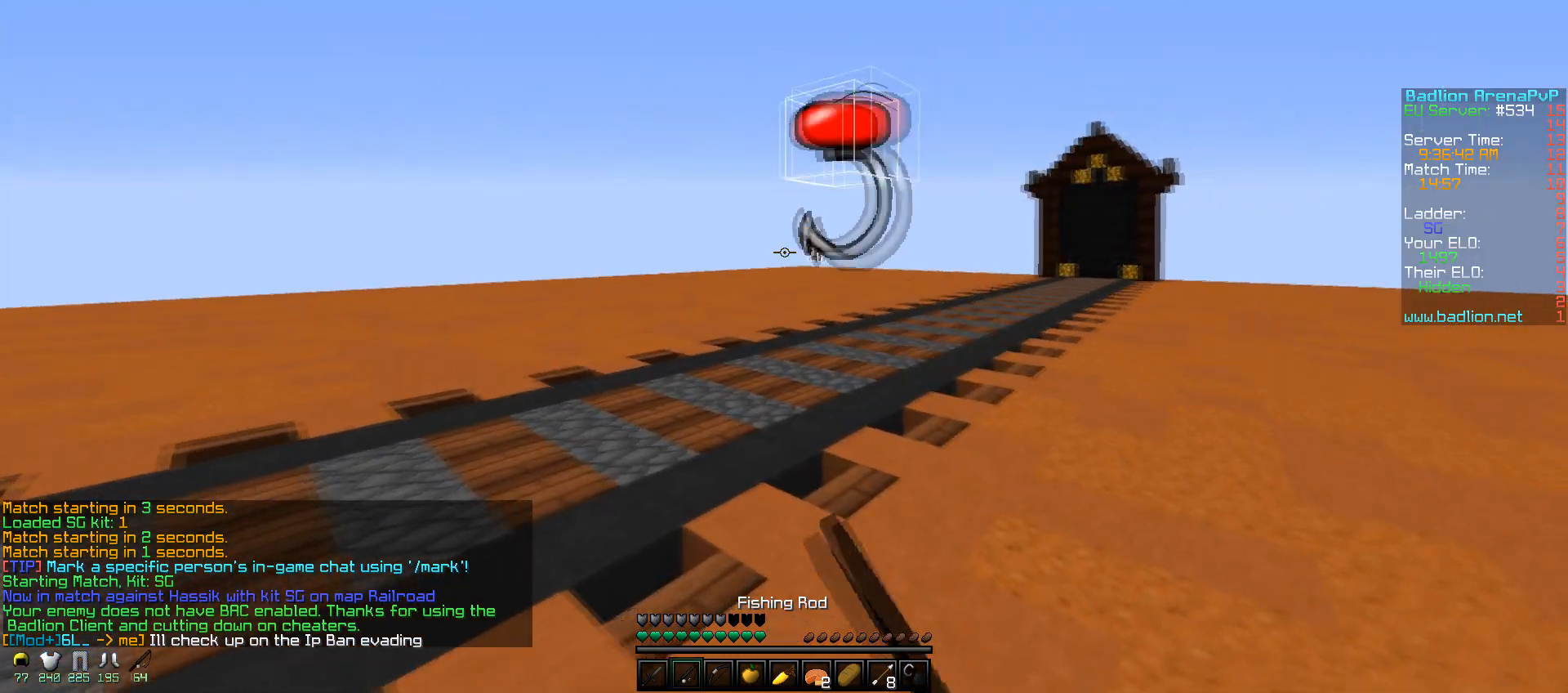
{"keys": ["w"], "mouse": [], "events": [[250, "mouse_right", "down"], [350, "mouse_right", "up"]]}
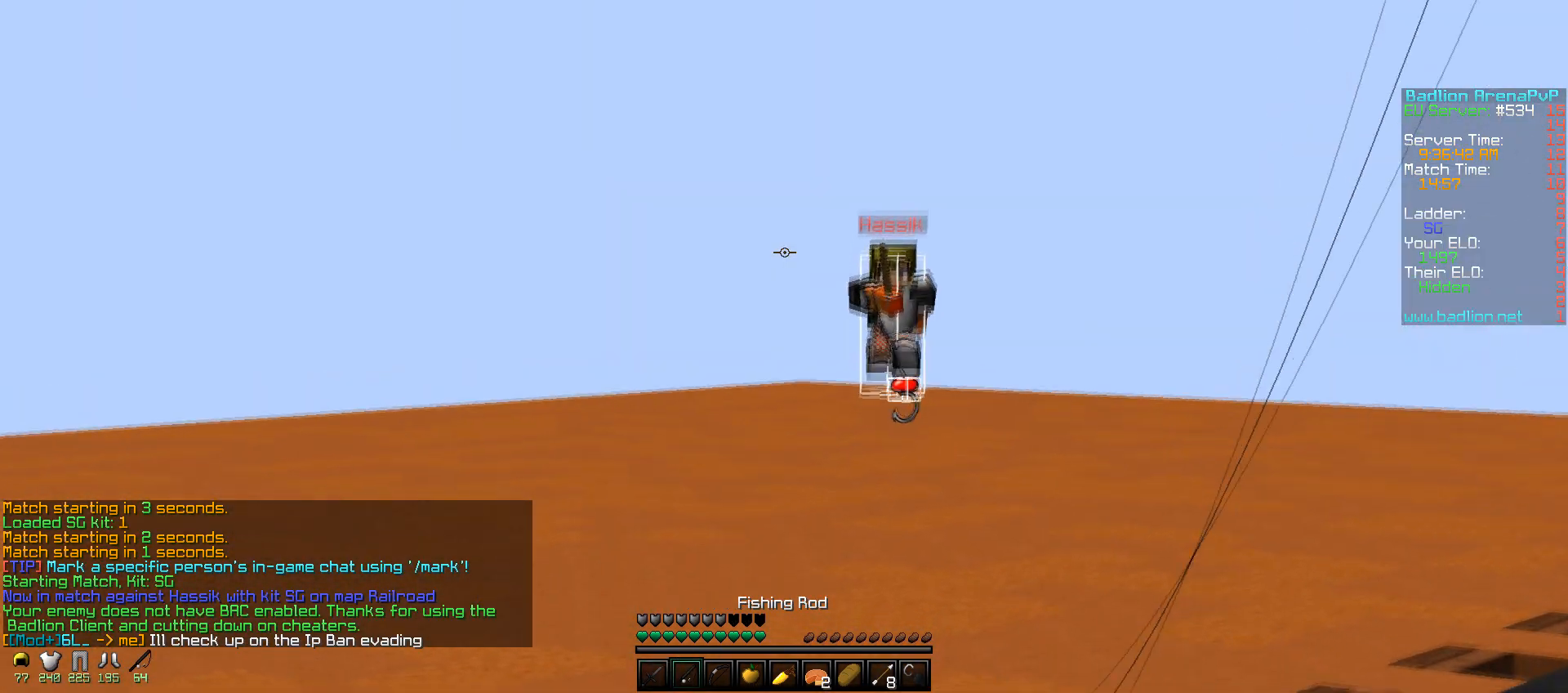
{"keys": ["w"], "mouse": ["right"], "events": [[267, "mouse_right", "down"]]}
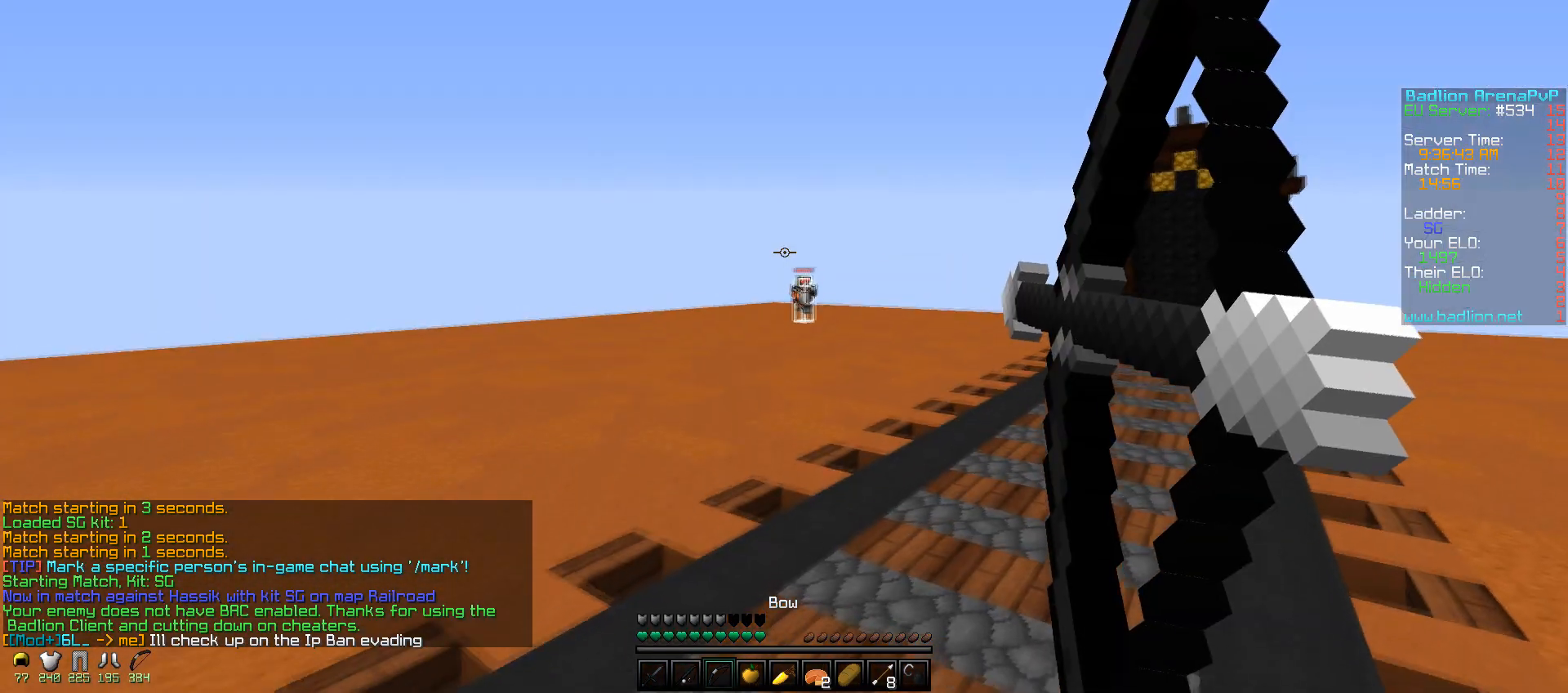
{"keys": ["d", "w"], "mouse": ["right"], "events": [[167, "d", "down"]]}
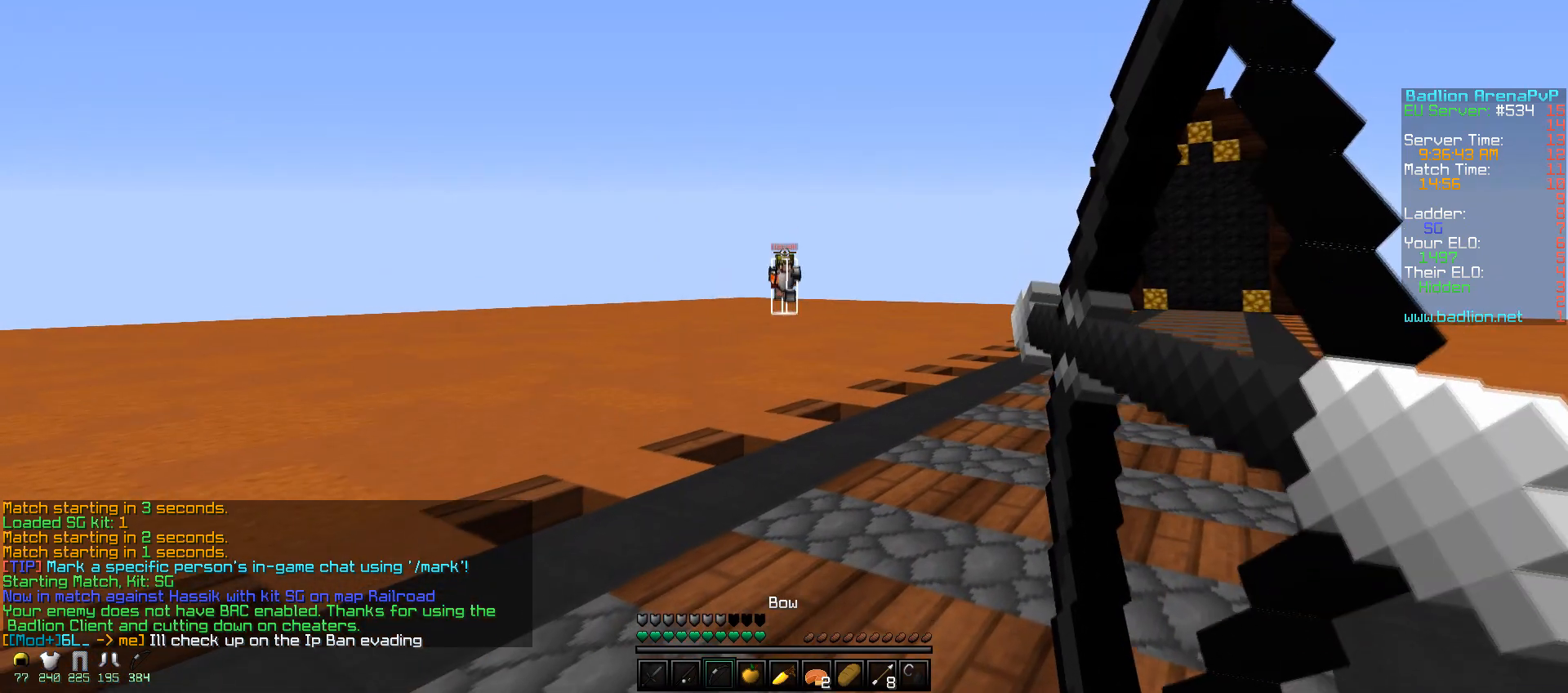
{"keys": ["d", "w"], "mouse": [], "events": [[350, "mouse_right", "up"]]}
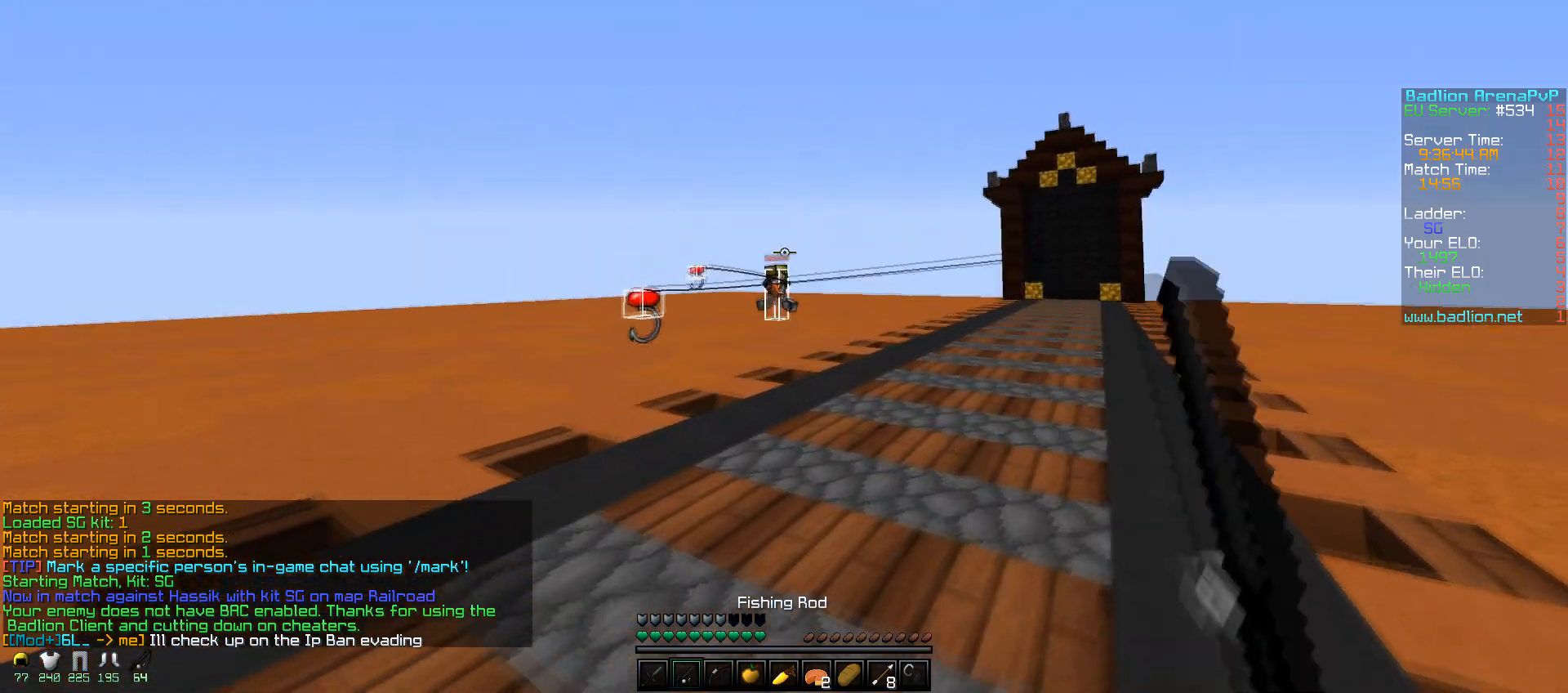
{"keys": ["d", "w"], "mouse": [], "events": [[67, "mouse_right", "down"], [150, "mouse_right", "up"], [200, "mouse_right", "down"], [300, "mouse_right", "up"]]}
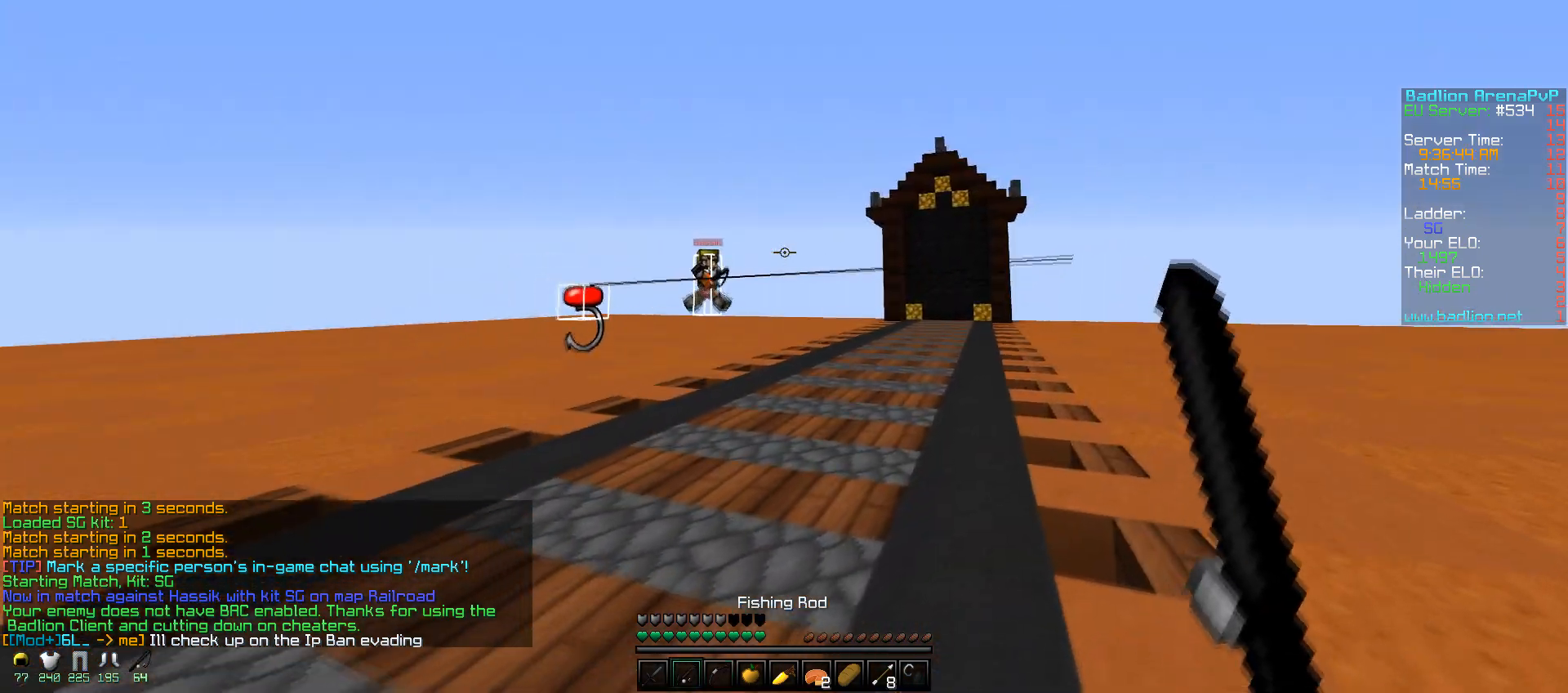
{"keys": ["a", "w"], "mouse": ["right"], "events": [[17, "mouse_right", "down"], [50, "mouse_right", "up"], [117, "mouse_right", "down"], [250, "mouse_right", "up"], [350, "a", "down"], [417, "d", "up"], [500, "mouse_right", "down"]]}
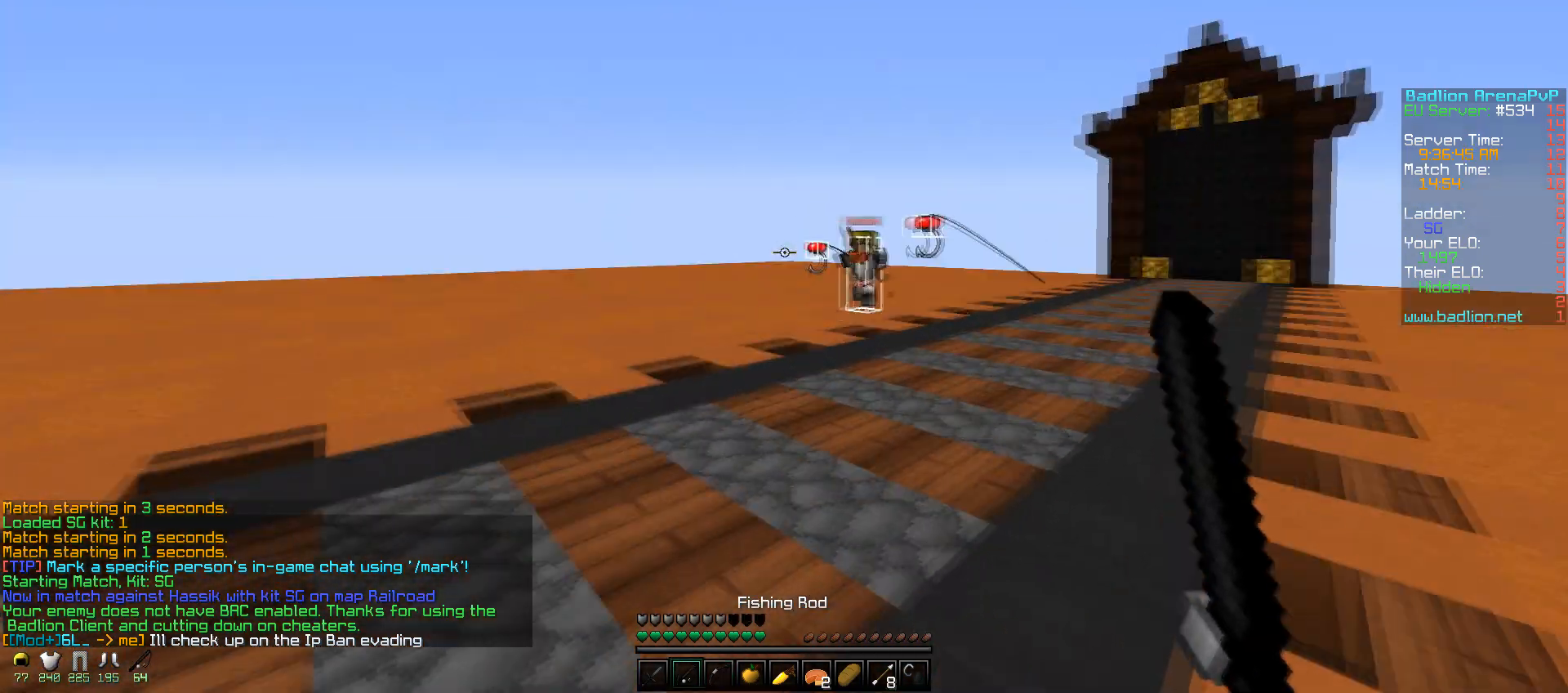
{"keys": ["d"], "mouse": [], "events": [[50, "mouse_right", "up"], [167, "mouse_right", "down"], [217, "w", "up"], [250, "mouse_right", "up"], [400, "d", "down"], [467, "a", "up"]]}
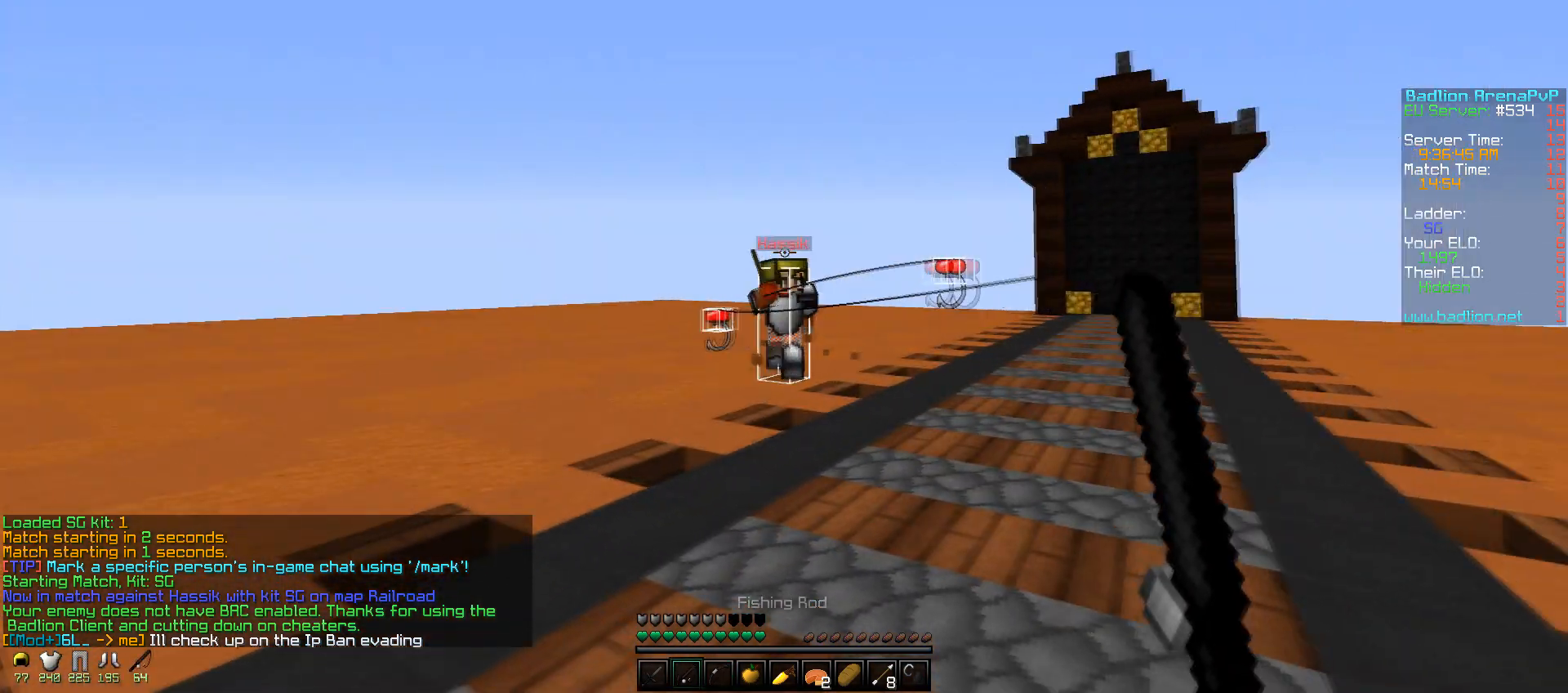
{"keys": ["a", "d"], "mouse": [], "events": [[17, "mouse_right", "down"], [100, "mouse_right", "up"], [500, "a", "down"]]}
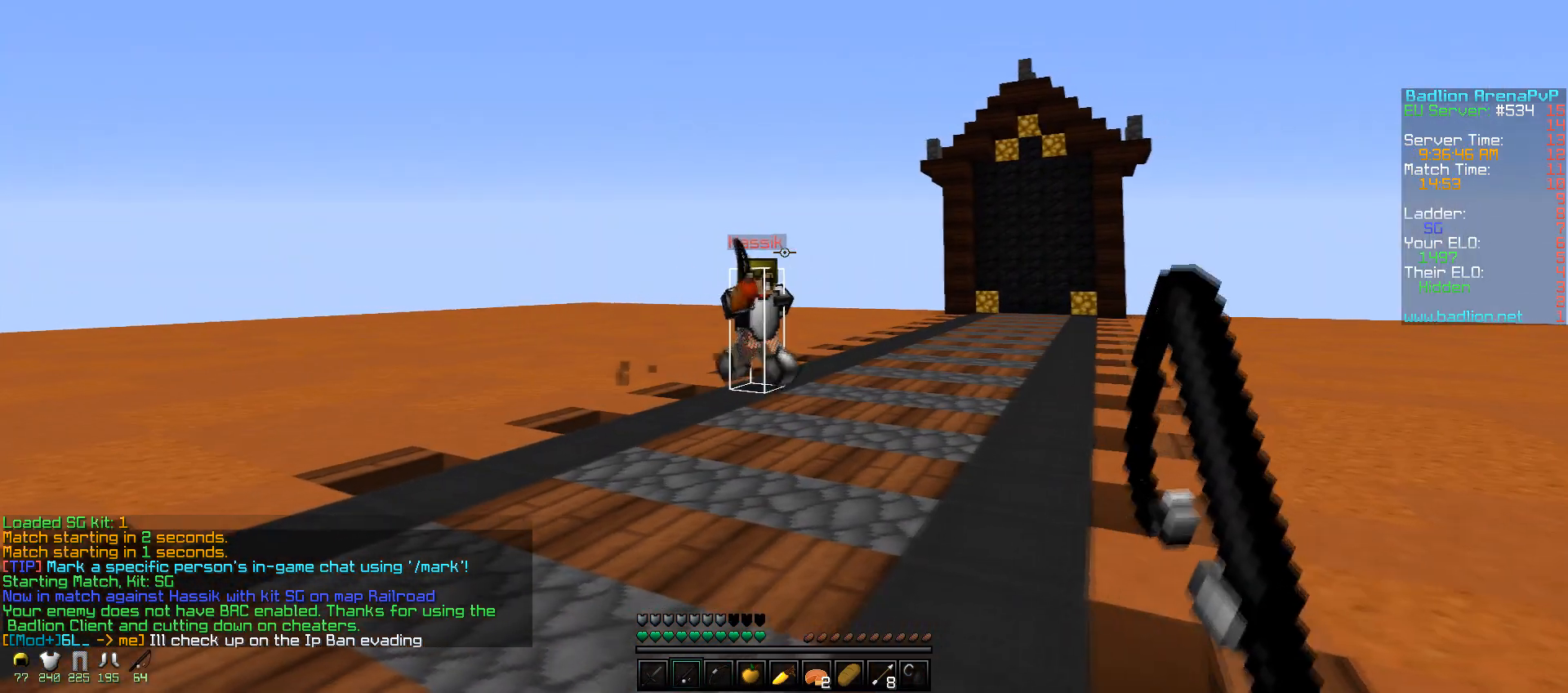
{"keys": ["d"], "mouse": [], "events": [[67, "d", "up"], [100, "w", "down"], [367, "w", "up"], [400, "d", "down"], [417, "a", "up"]]}
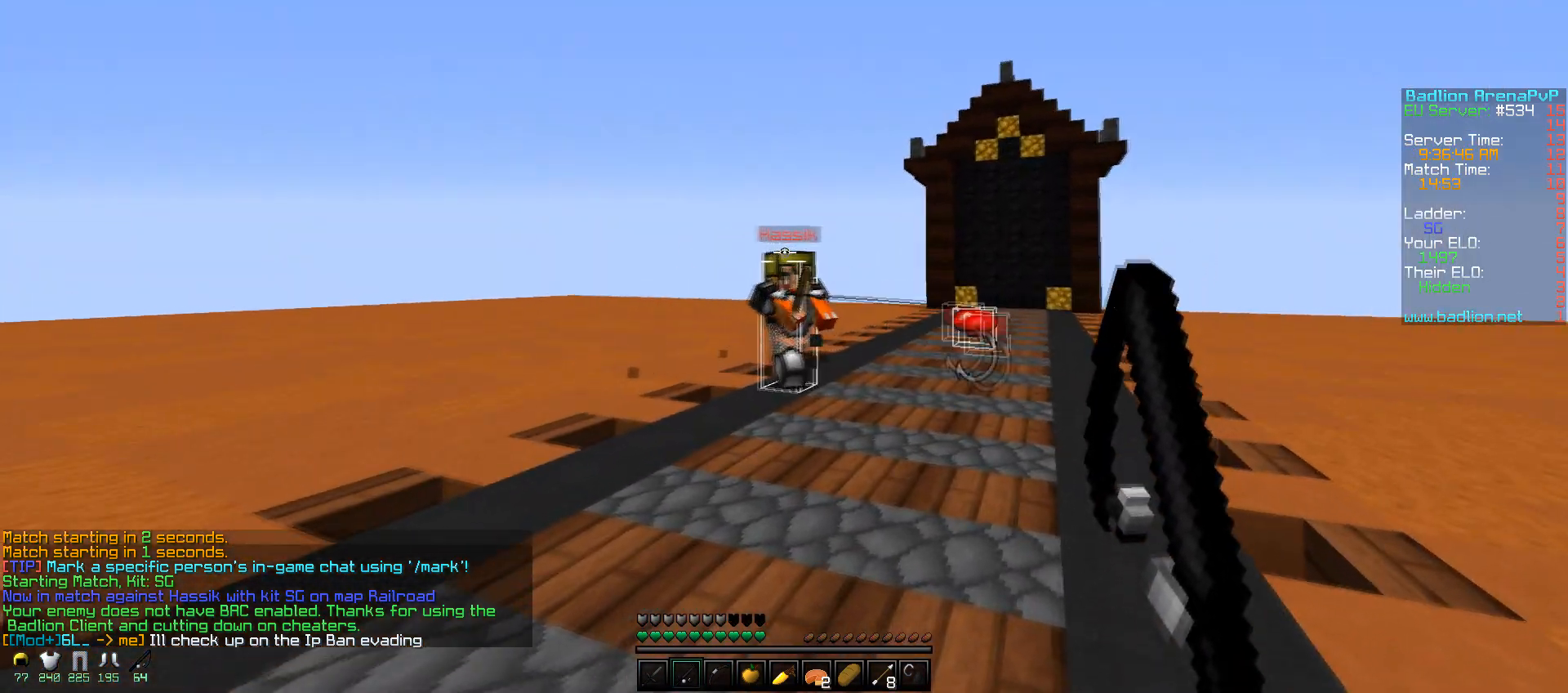
{"keys": ["a", "w"], "mouse": [], "events": [[100, "w", "down"], [250, "a", "down"], [267, "d", "up"]]}
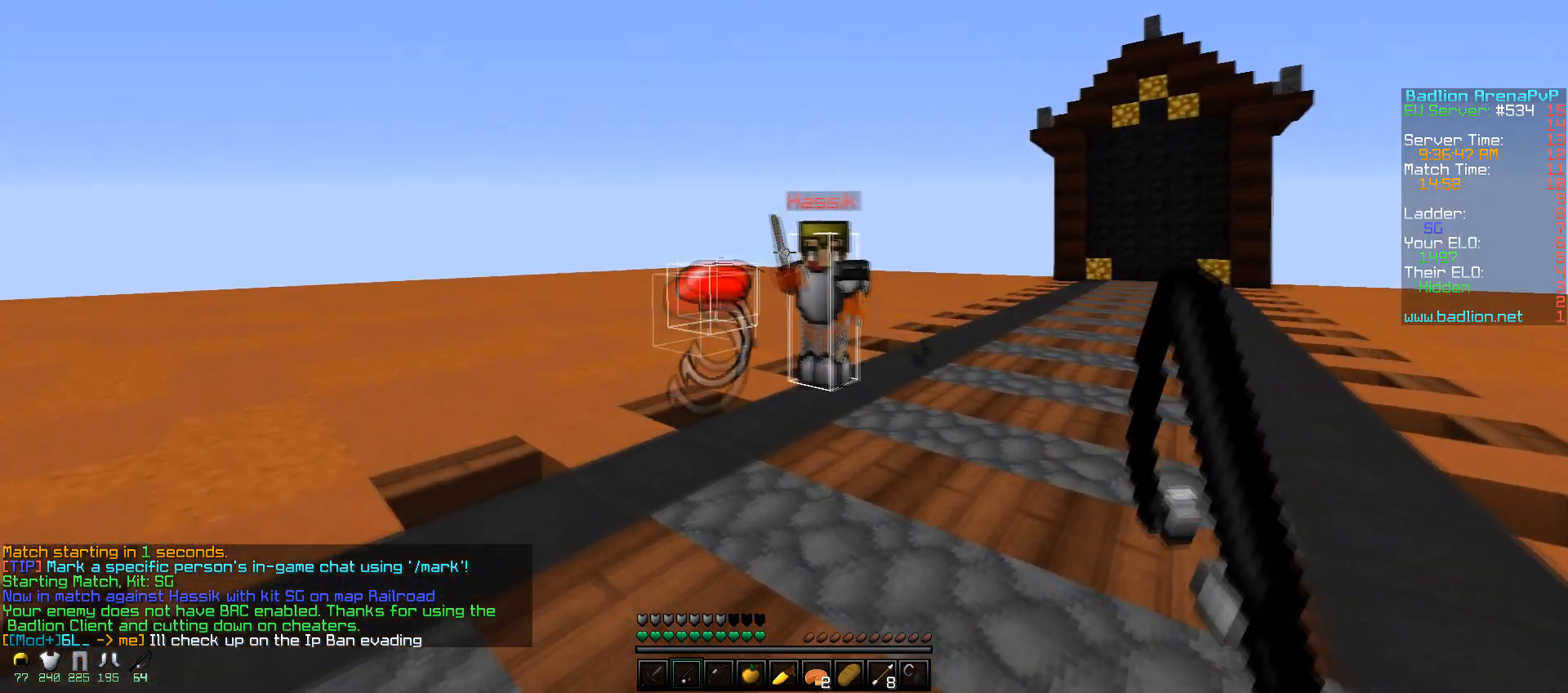
{"keys": ["d", "w"], "mouse": [], "events": [[17, "mouse_right", "down"], [100, "mouse_right", "up"], [200, "mouse_right", "down"], [300, "mouse_right", "up"], [350, "d", "down"], [367, "a", "up"]]}
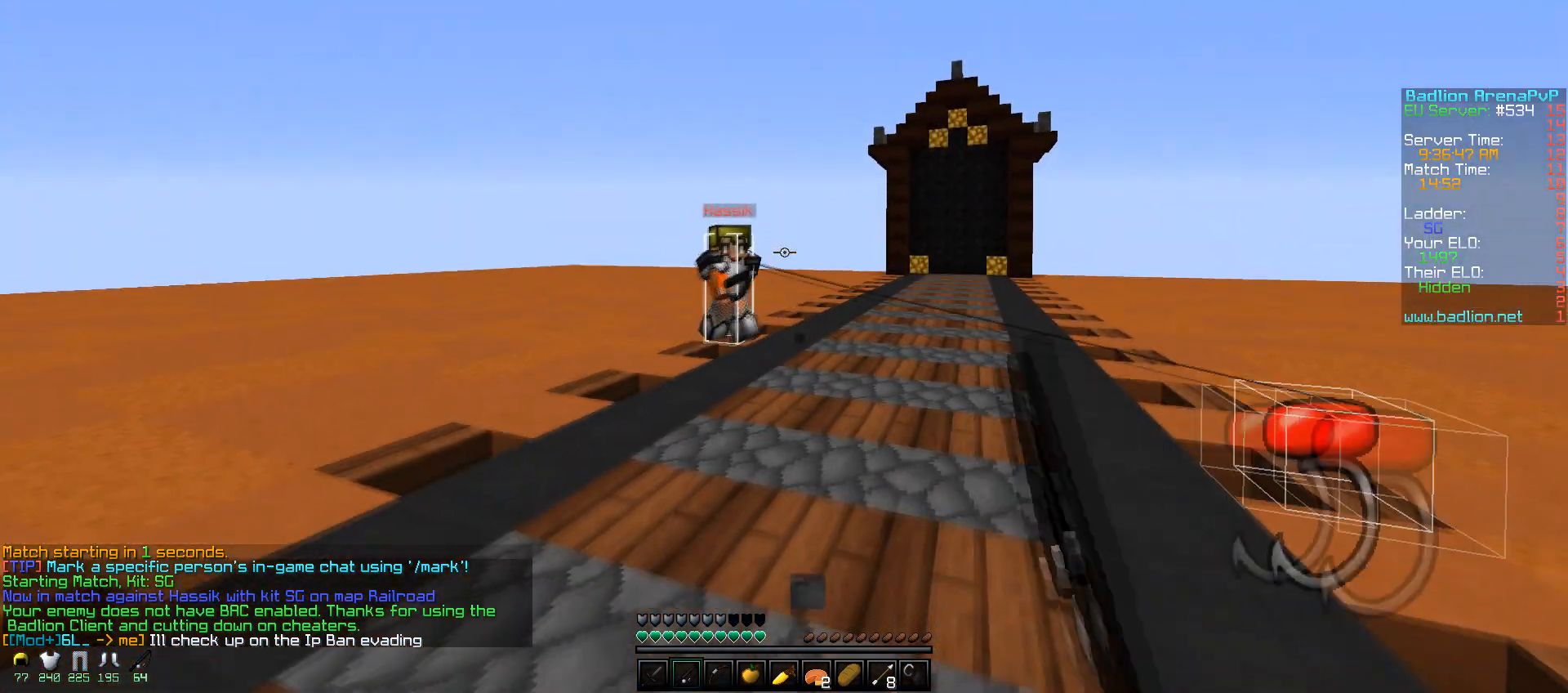
{"keys": ["d"], "mouse": [], "events": [[267, "w", "up"]]}
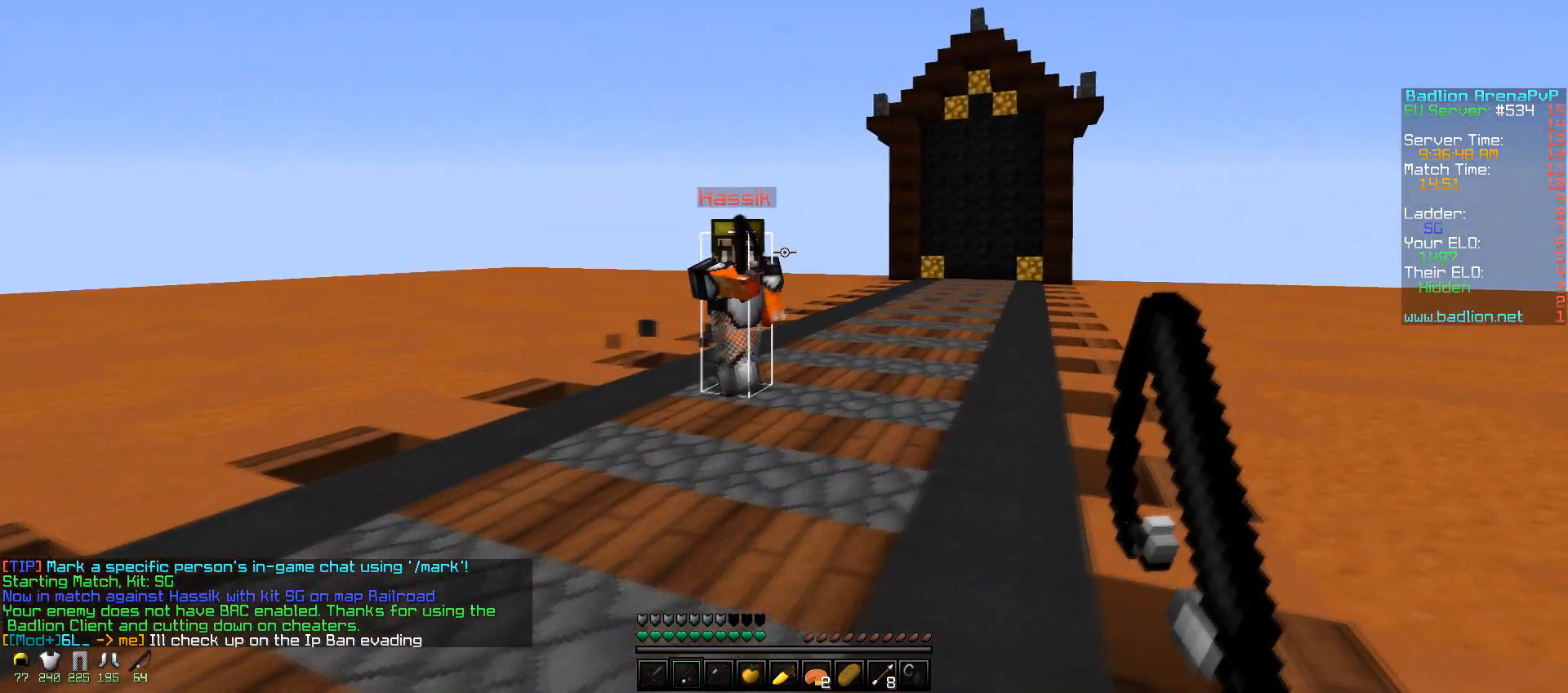
{"keys": ["a", "w"], "mouse": [], "events": [[100, "a", "down"], [117, "d", "up"], [350, "w", "down"]]}
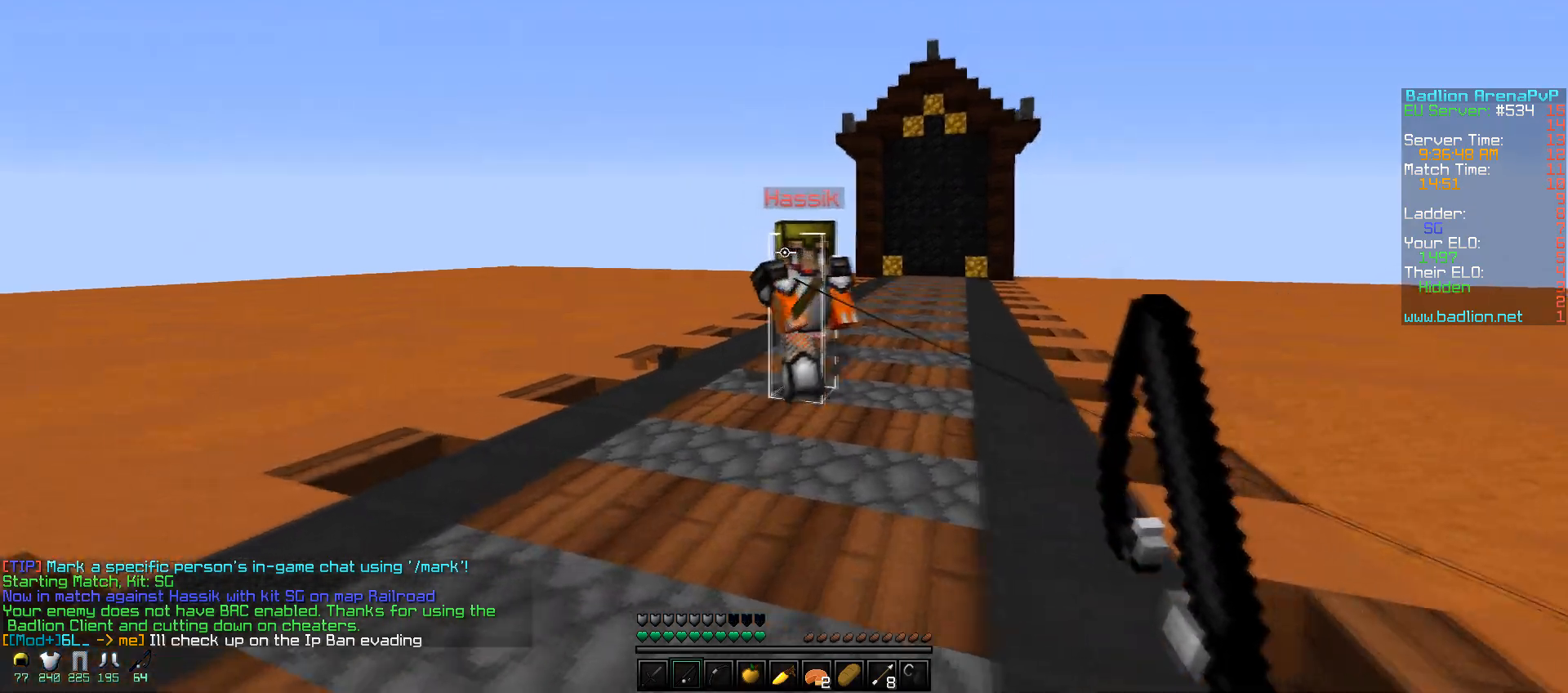
{"keys": ["d", "w"], "mouse": ["left"], "events": [[150, "mouse_right", "down"], [267, "a", "up"], [267, "mouse_right", "up"], [300, "mouse_left", "down"], [417, "mouse_left", "up"], [450, "d", "down"], [450, "mouse_left", "down"]]}
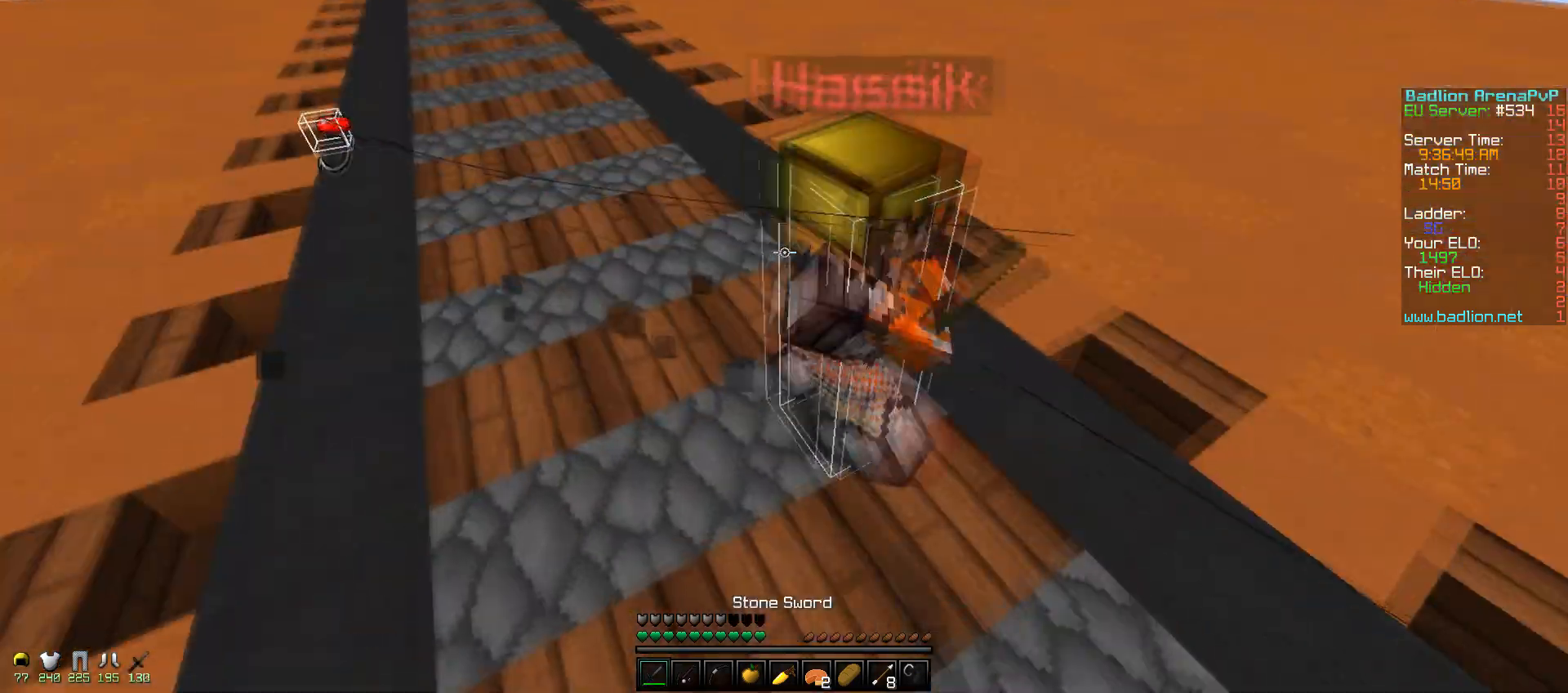
{"keys": ["s"], "mouse": [], "events": [[67, "w", "up"], [100, "mouse_left", "up"], [150, "mouse_left", "down"], [150, "s", "down"], [250, "mouse_left", "up"], [300, "mouse_left", "down"], [417, "mouse_left", "up"], [450, "d", "up"]]}
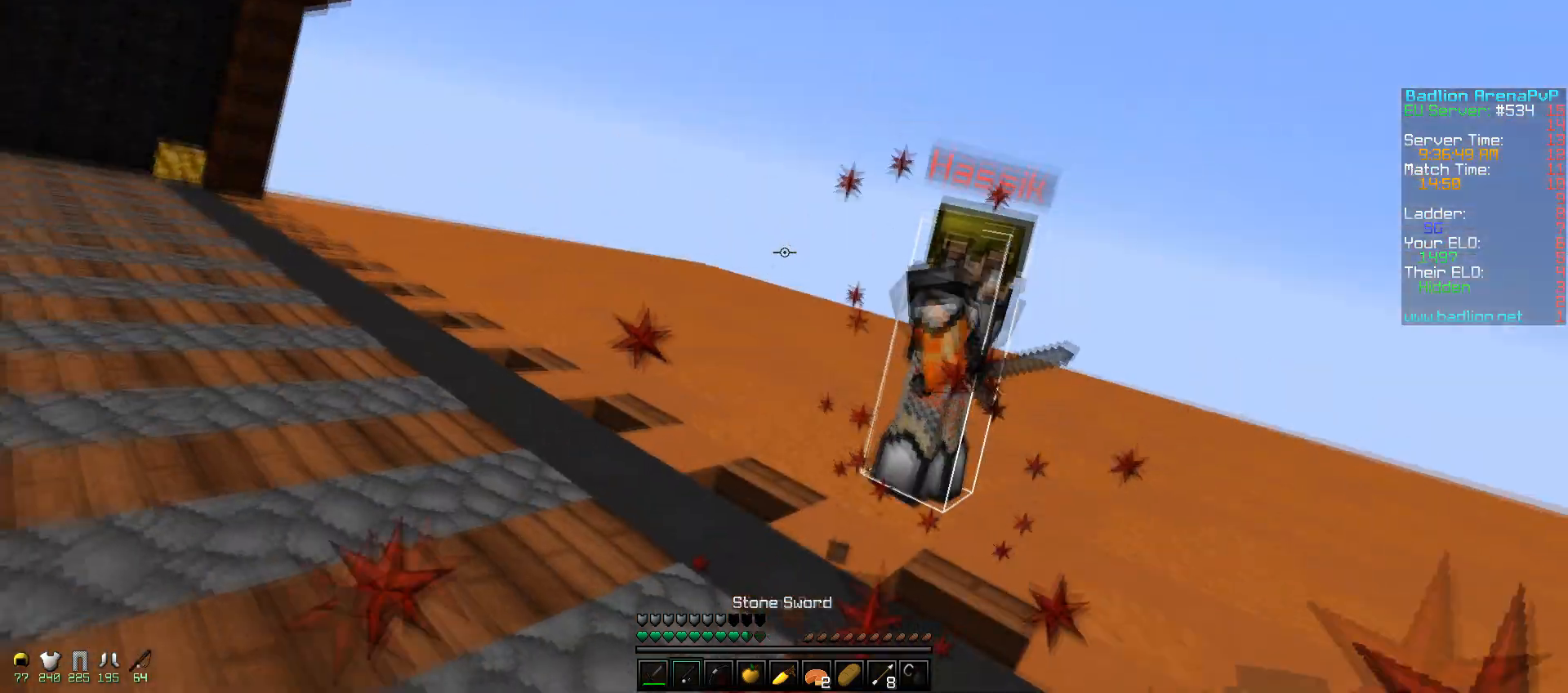
{"keys": ["s"], "mouse": ["right"], "events": [[17, "mouse_right", "down"], [117, "mouse_right", "up"], [217, "mouse_right", "down"], [300, "mouse_right", "up"], [400, "mouse_right", "down"]]}
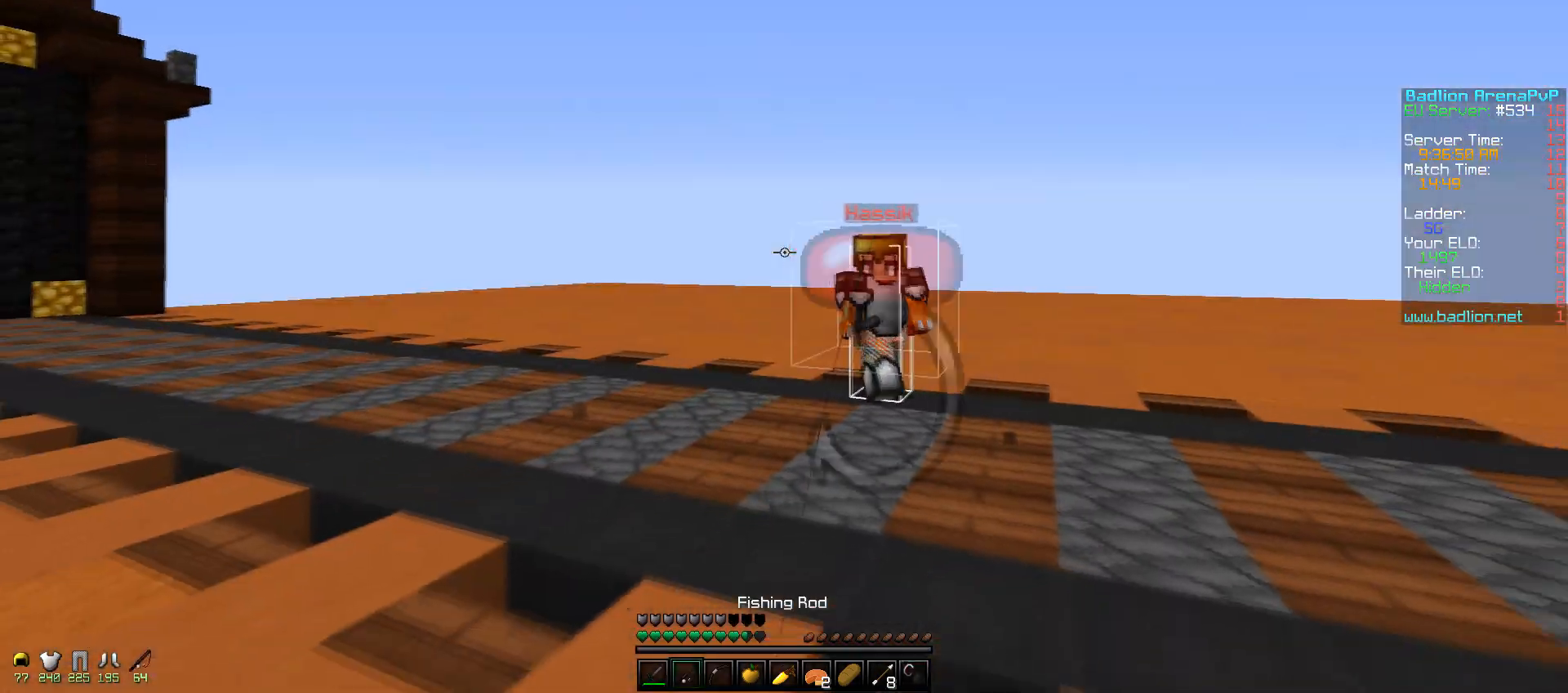
{"keys": ["d"], "mouse": [], "events": [[67, "a", "down"], [67, "mouse_right", "up"], [200, "mouse_right", "down"], [300, "a", "up"], [300, "mouse_right", "up"], [350, "d", "down"], [417, "s", "up"]]}
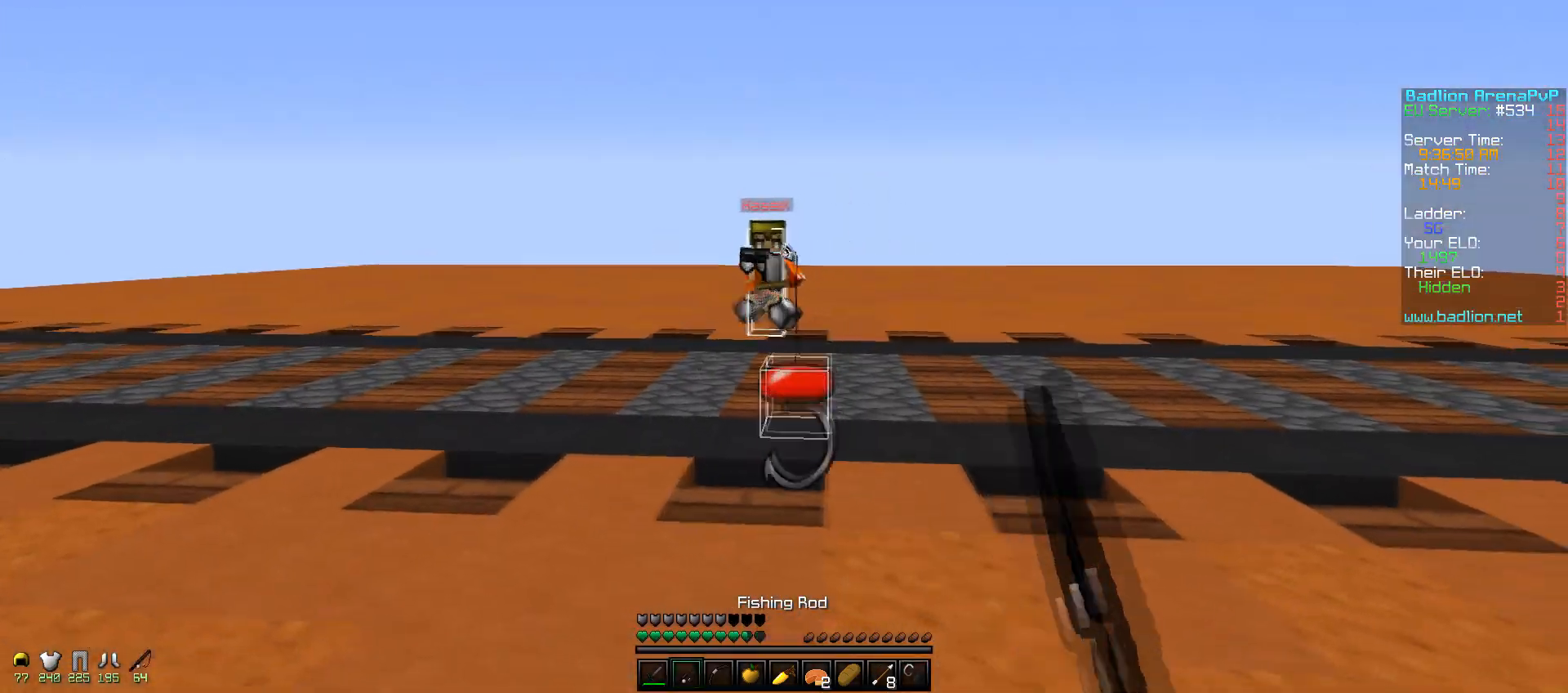
{"keys": ["a", "w"], "mouse": [], "events": [[150, "w", "down"], [300, "a", "down"], [367, "d", "up"]]}
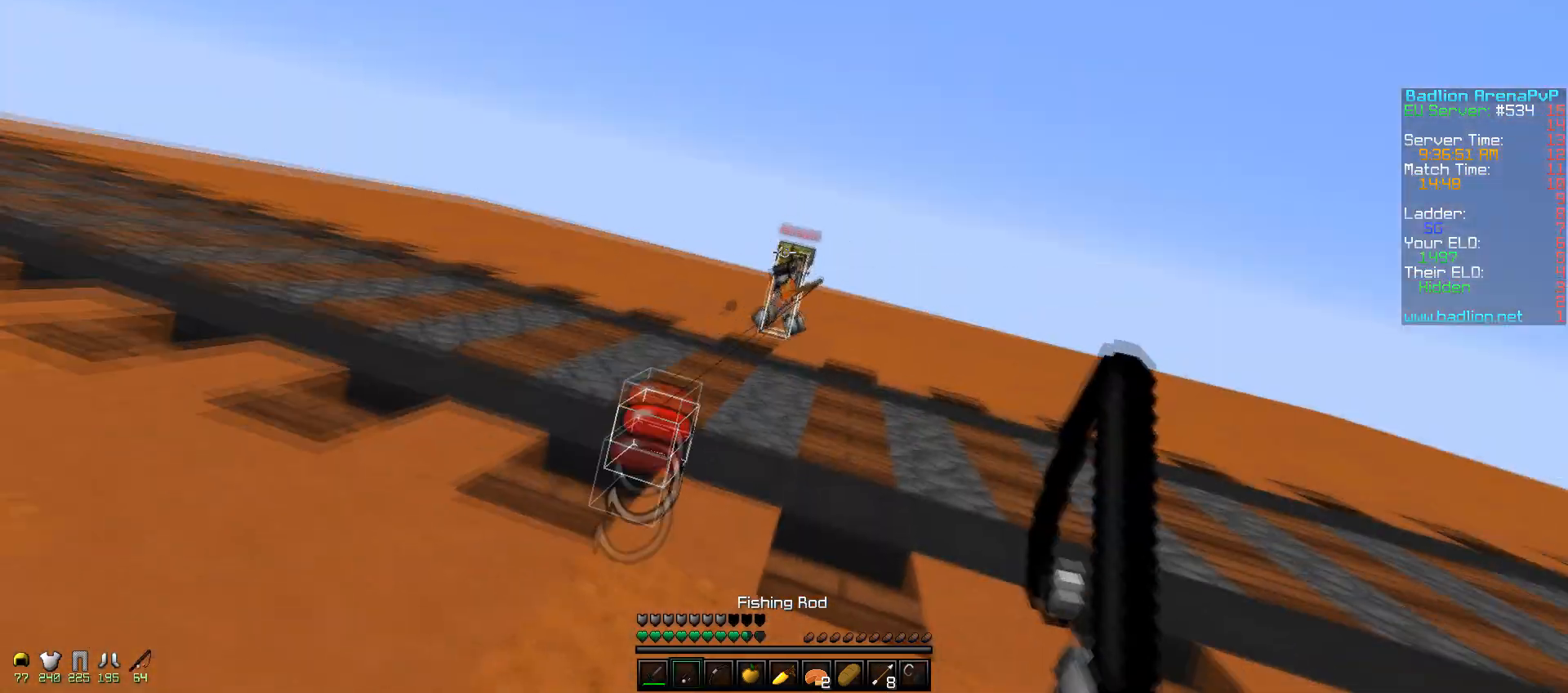
{"keys": ["d", "w"], "mouse": ["right"], "events": [[100, "mouse_left", "down"], [117, "mouse_right", "down"], [200, "mouse_left", "up"], [317, "a", "up"], [317, "d", "down"]]}